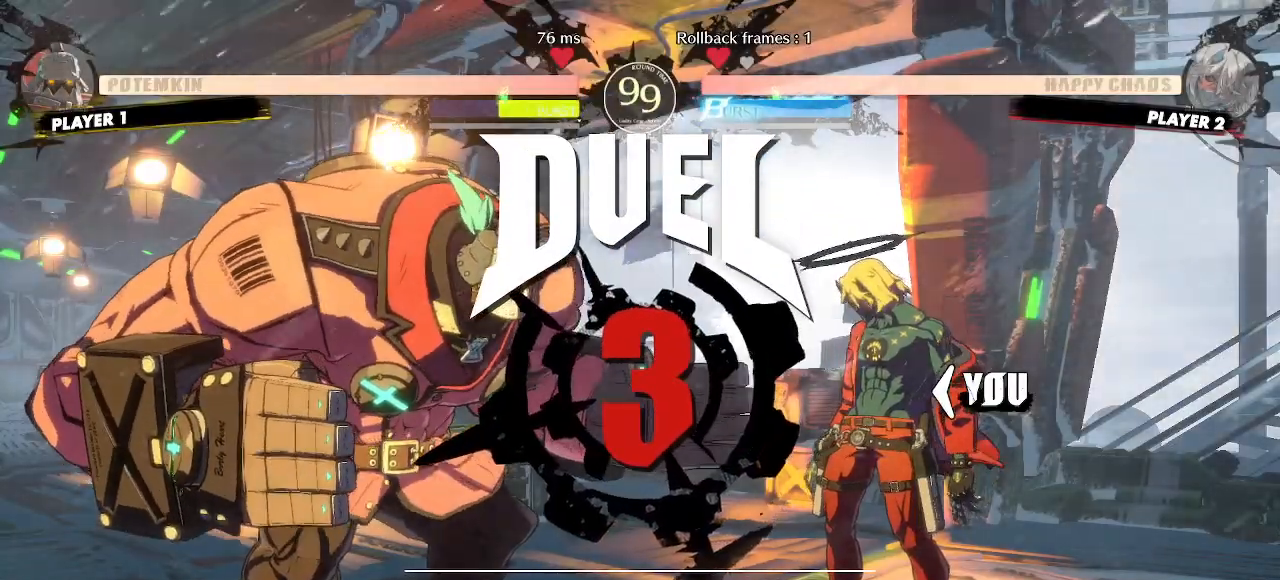
Gameplay with a controller (arcade stick); each line is a JSON object with the inputs held at the frame after it. "events" lists button and stick changes between this image and that frame as [ms after this image, input, new state], when the widget could be followed in between. Not read: HS L3 P R3 S other_buttons.
{"buttons": ["DPAD_RIGHT"]}
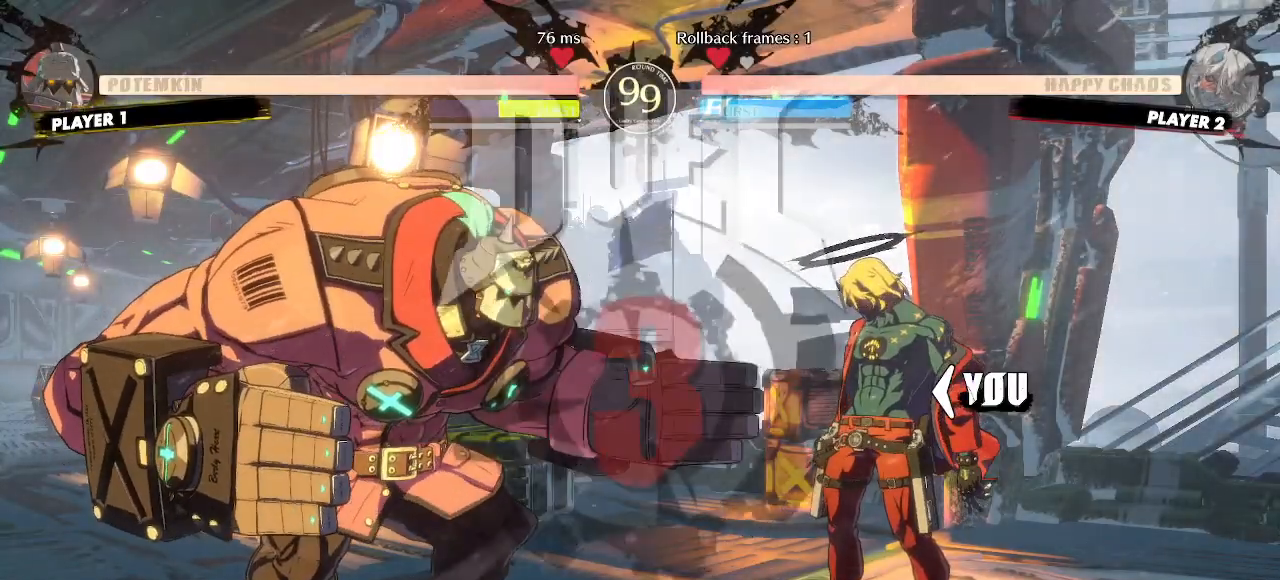
{"buttons": [], "events": [[500, "DPAD_RIGHT", "up"]]}
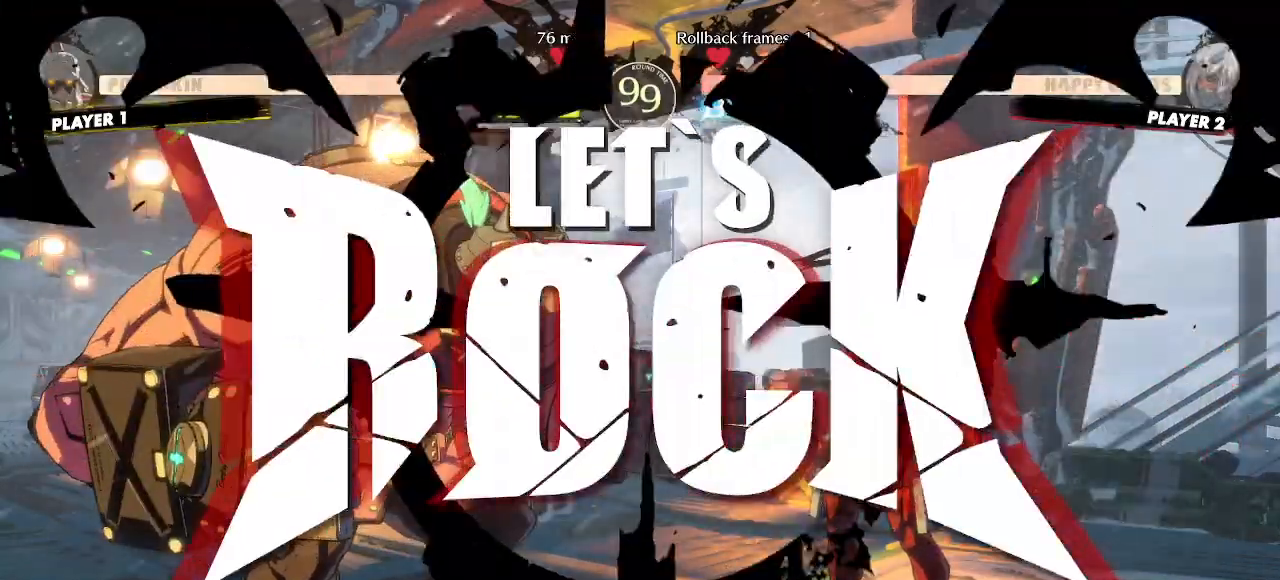
{"buttons": ["DPAD_RIGHT"], "events": [[83, "DPAD_RIGHT", "down"]]}
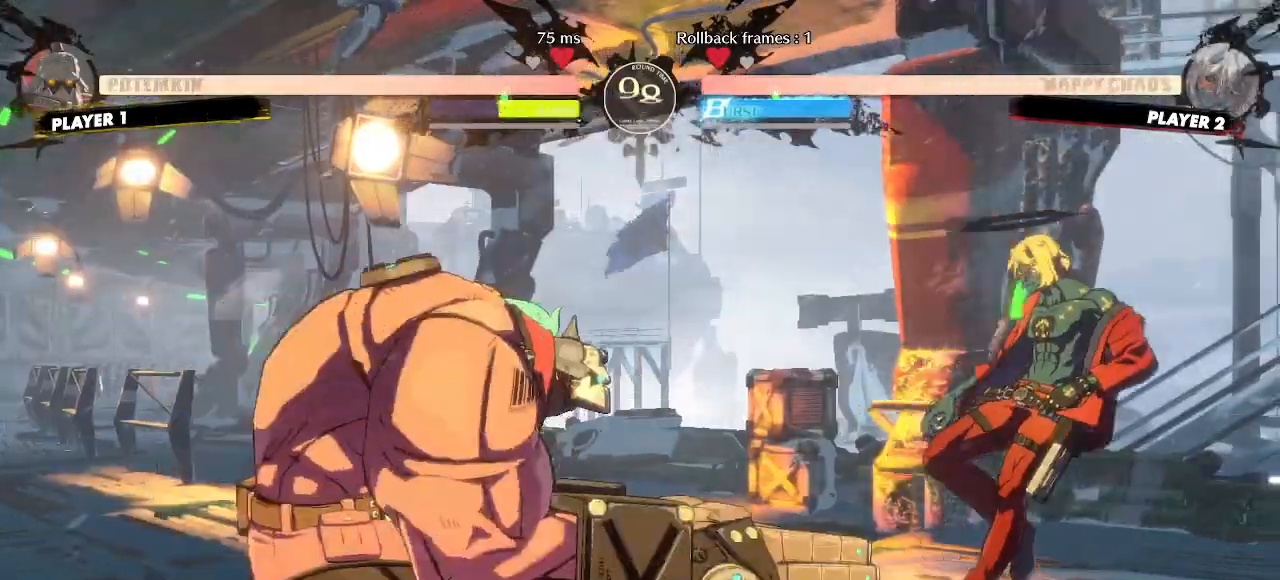
{"buttons": ["DPAD_RIGHT"], "events": []}
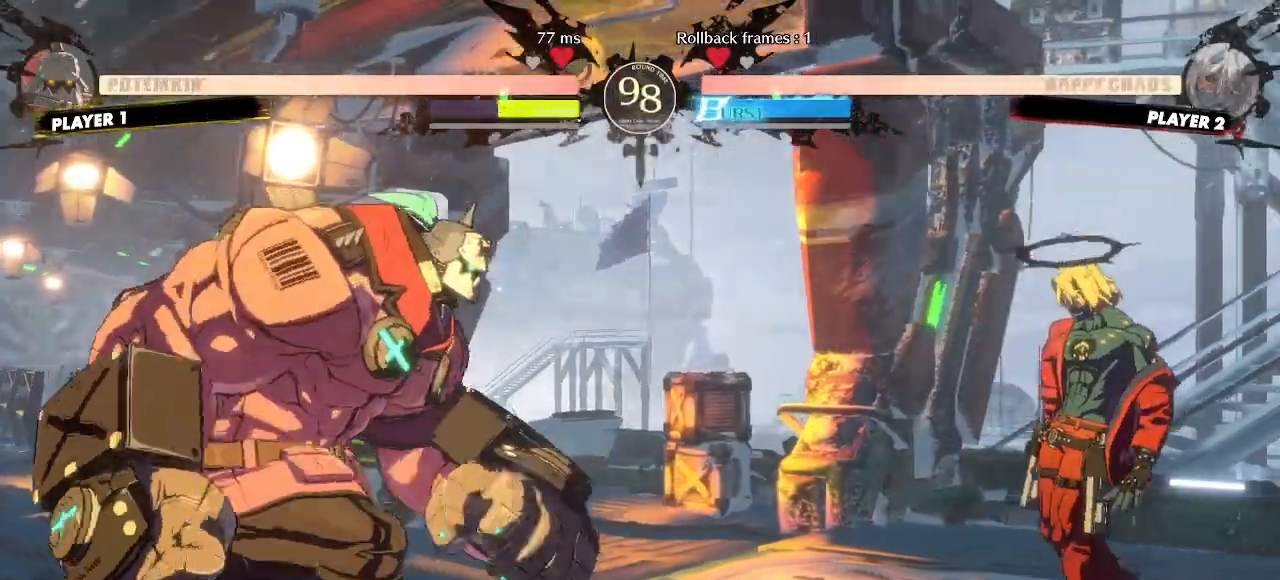
{"buttons": ["DPAD_LEFT"], "events": [[233, "DPAD_LEFT", "down"], [233, "DPAD_RIGHT", "up"], [317, "DPAD_LEFT", "up"], [350, "DPAD_RIGHT", "down"], [450, "DPAD_RIGHT", "up"], [500, "DPAD_LEFT", "down"]]}
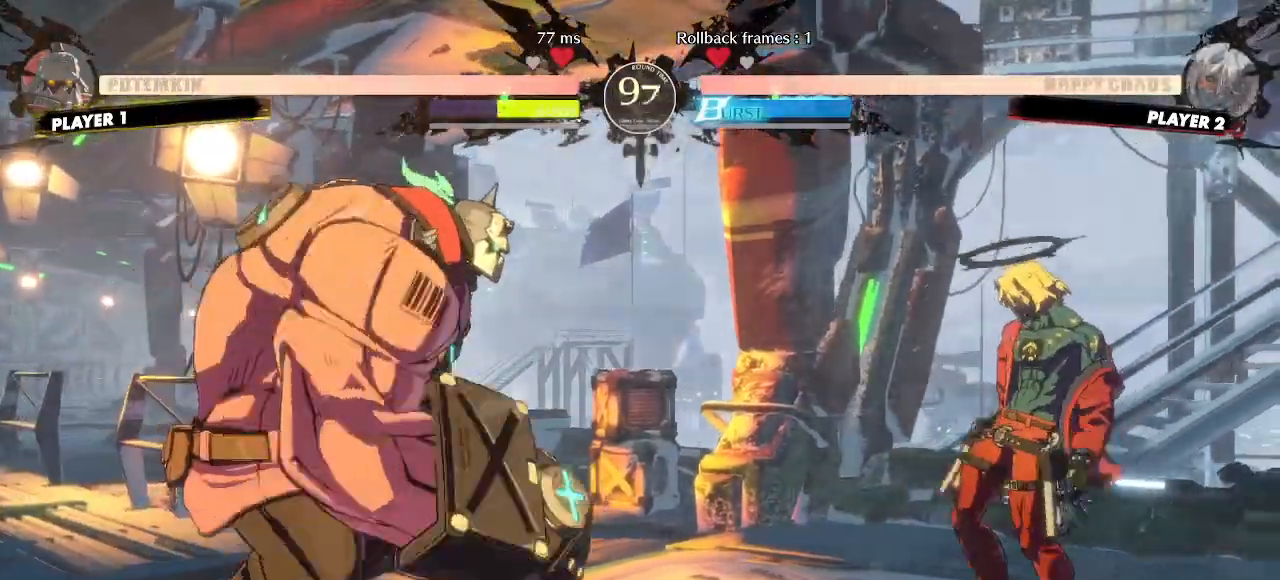
{"buttons": ["DPAD_DOWN", "DPAD_RIGHT"], "events": [[100, "DPAD_LEFT", "up"], [417, "DPAD_DOWN", "down"], [483, "DPAD_RIGHT", "down"]]}
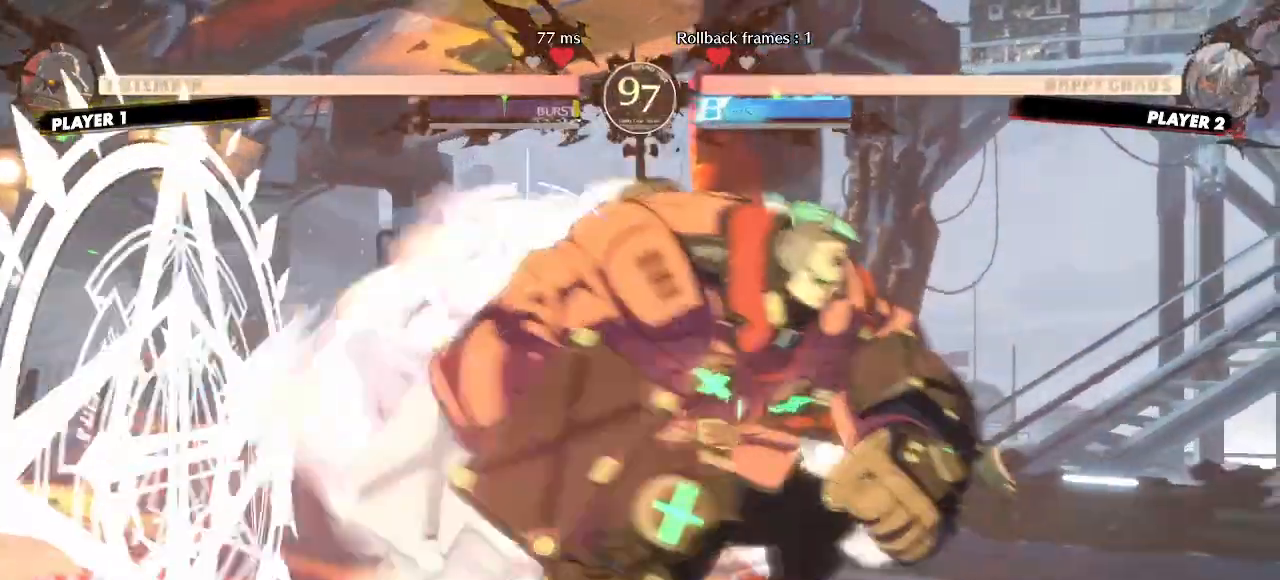
{"buttons": ["DPAD_DOWN", "DPAD_RIGHT"]}
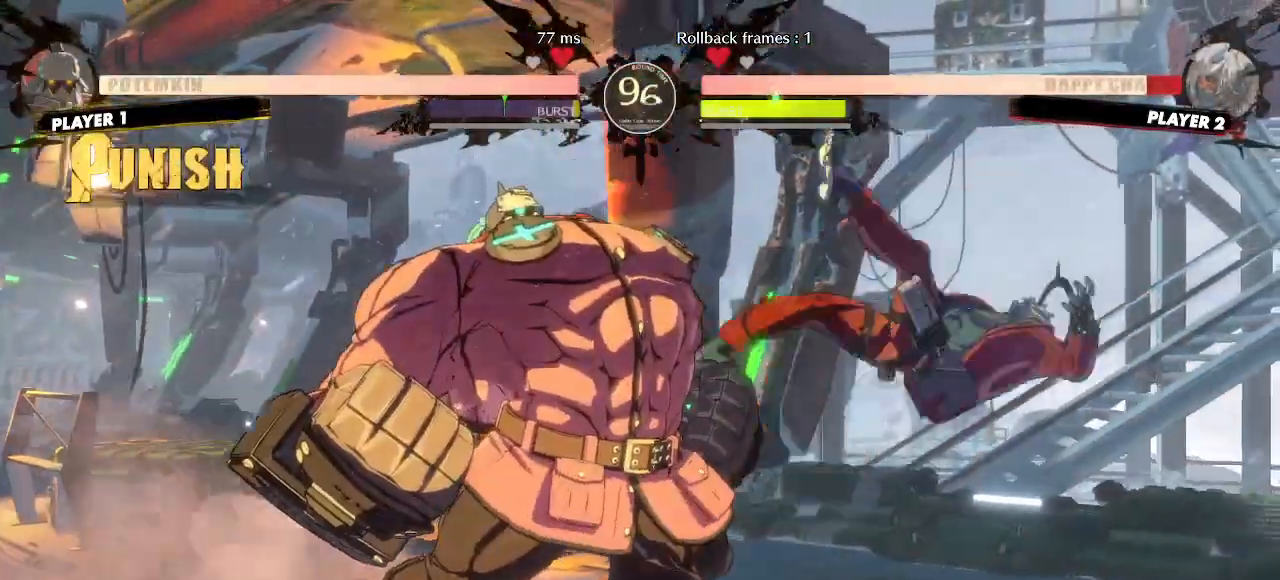
{"buttons": ["DPAD_RIGHT"], "events": [[167, "DPAD_DOWN", "up"]]}